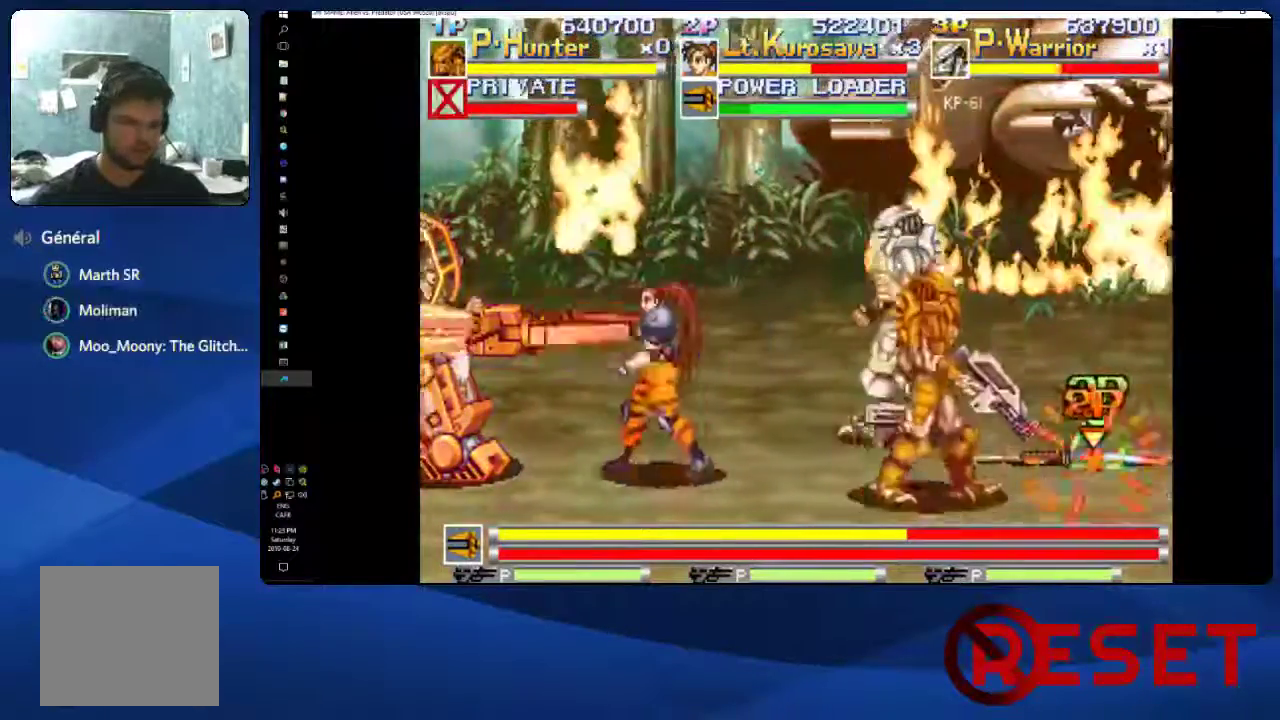
Gameplay with a controller (Xbox layout); each line is a JSON object with the inputs held at the frame after it. "events" lists button and stick changes between this image and that frame as [ms after this image, input, new state], when the widget could be followed in between. Not read: L3 R3 left_stick.
{"buttons": ["DPAD_DOWN"], "right_stick": "center", "events": [[83, "DPAD_LEFT", "up"], [183, "X", "up"], [250, "DPAD_DOWN", "down"]]}
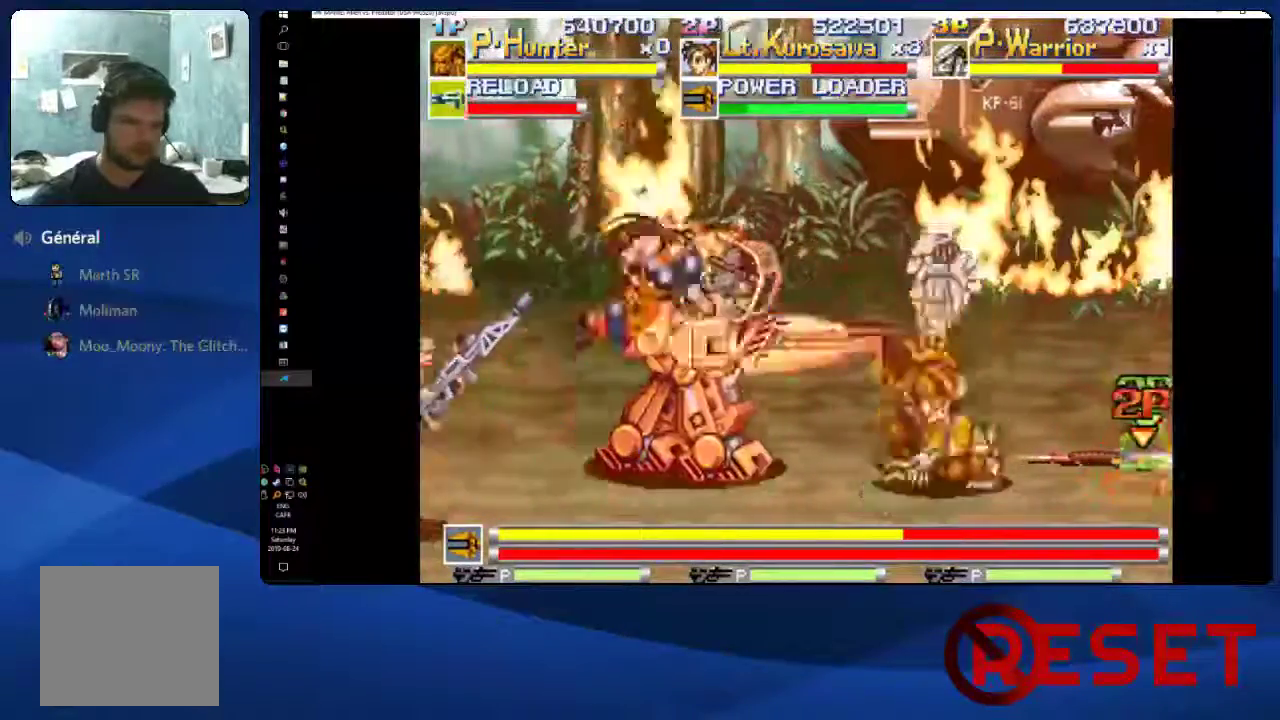
{"buttons": ["DPAD_LEFT"], "right_stick": "center", "events": [[150, "DPAD_DOWN", "up"], [167, "X", "down"], [283, "X", "up"], [467, "DPAD_LEFT", "down"]]}
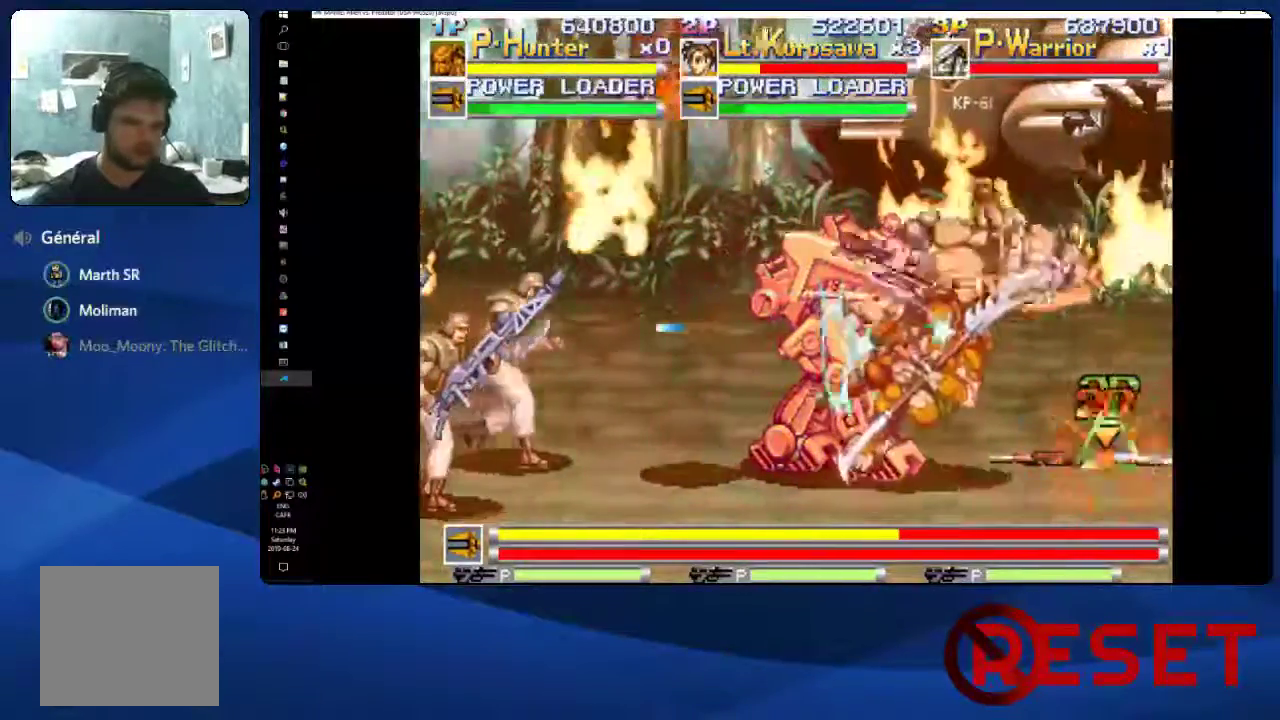
{"buttons": ["DPAD_LEFT"], "right_stick": "center", "events": [[83, "X", "down"], [200, "X", "up"], [300, "A", "down"], [350, "X", "down"], [417, "A", "up"], [433, "X", "up"]]}
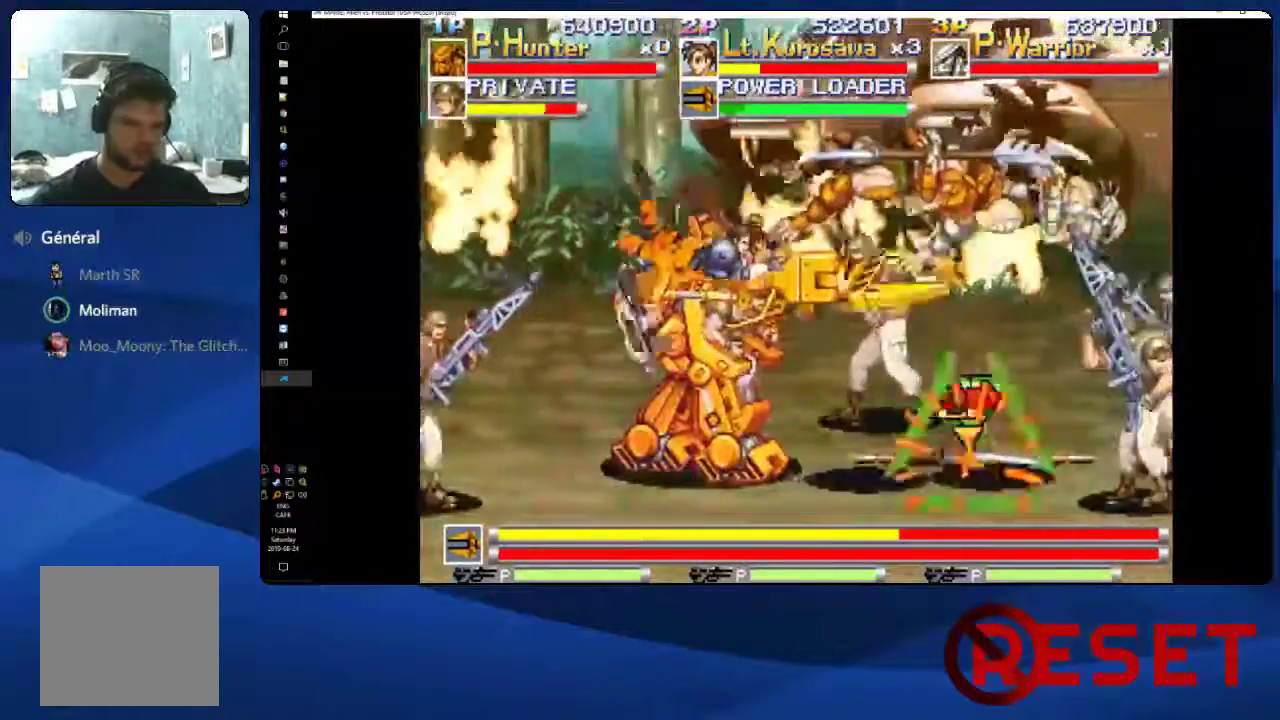
{"buttons": ["DPAD_LEFT"], "right_stick": "center", "events": []}
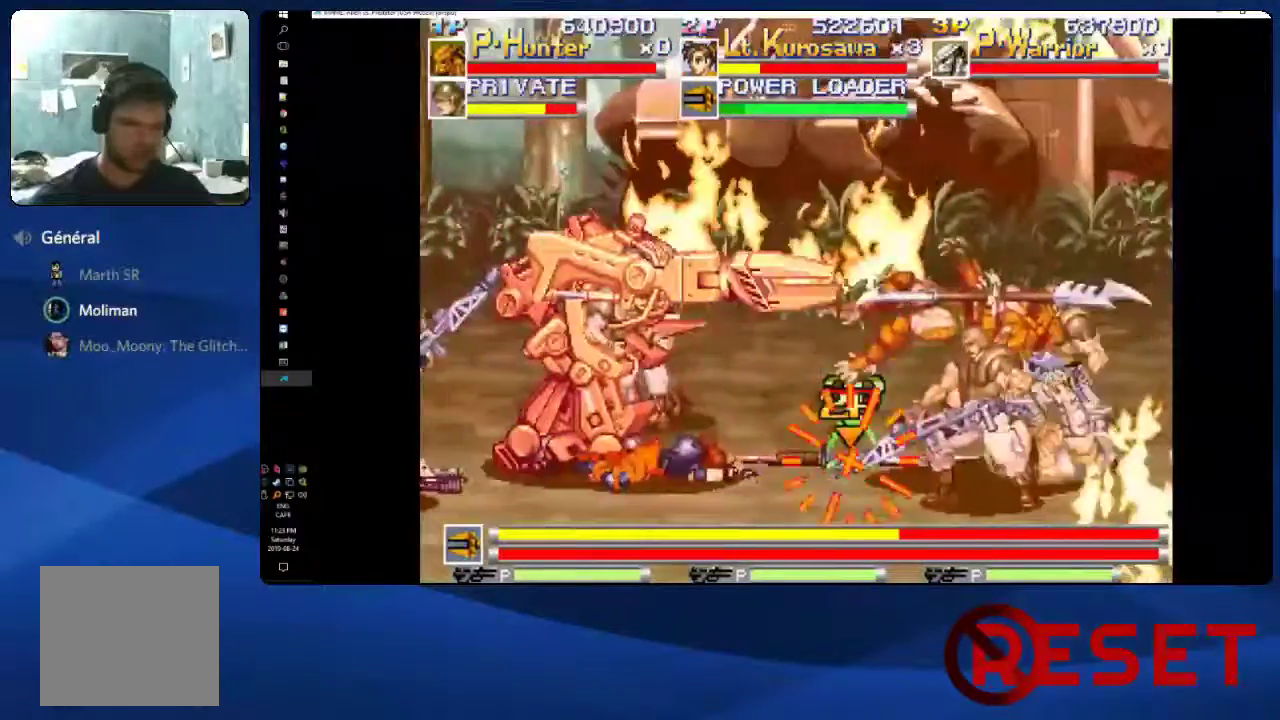
{"buttons": ["DPAD_UP", "DPAD_LEFT"], "right_stick": "center", "events": [[250, "DPAD_UP", "down"]]}
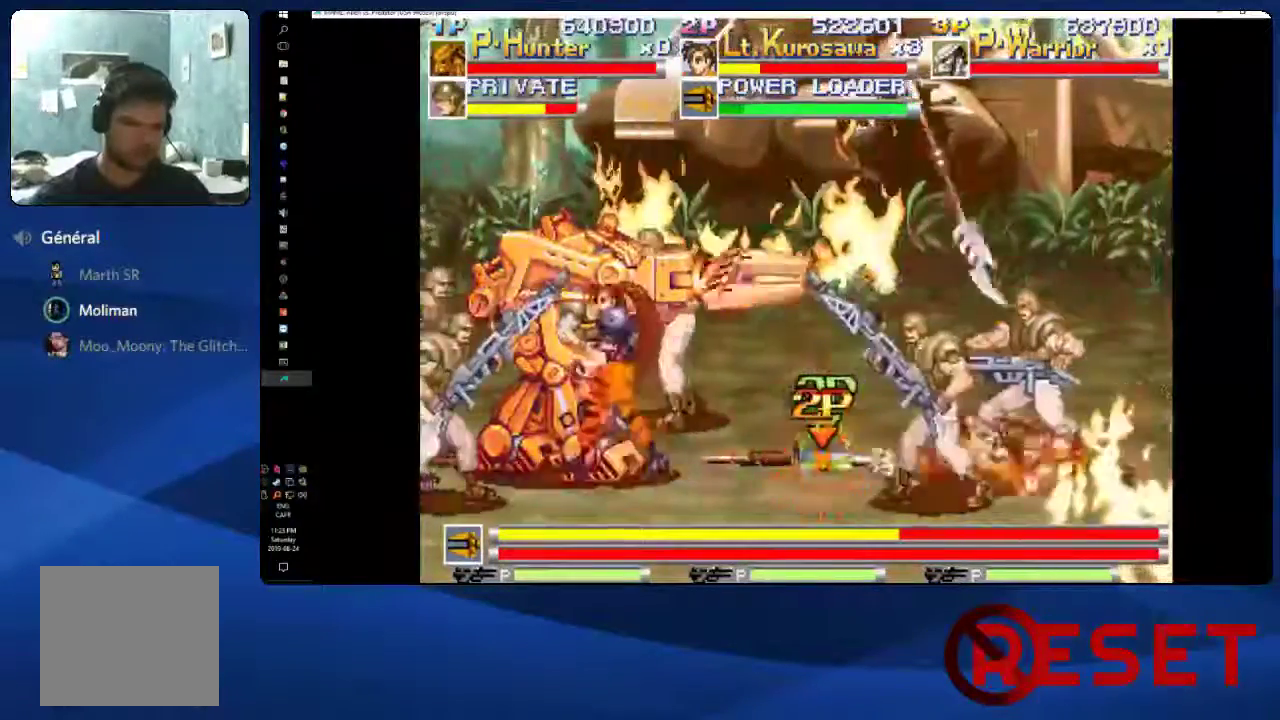
{"buttons": [], "right_stick": "center", "events": [[67, "DPAD_UP", "up"], [83, "DPAD_LEFT", "up"]]}
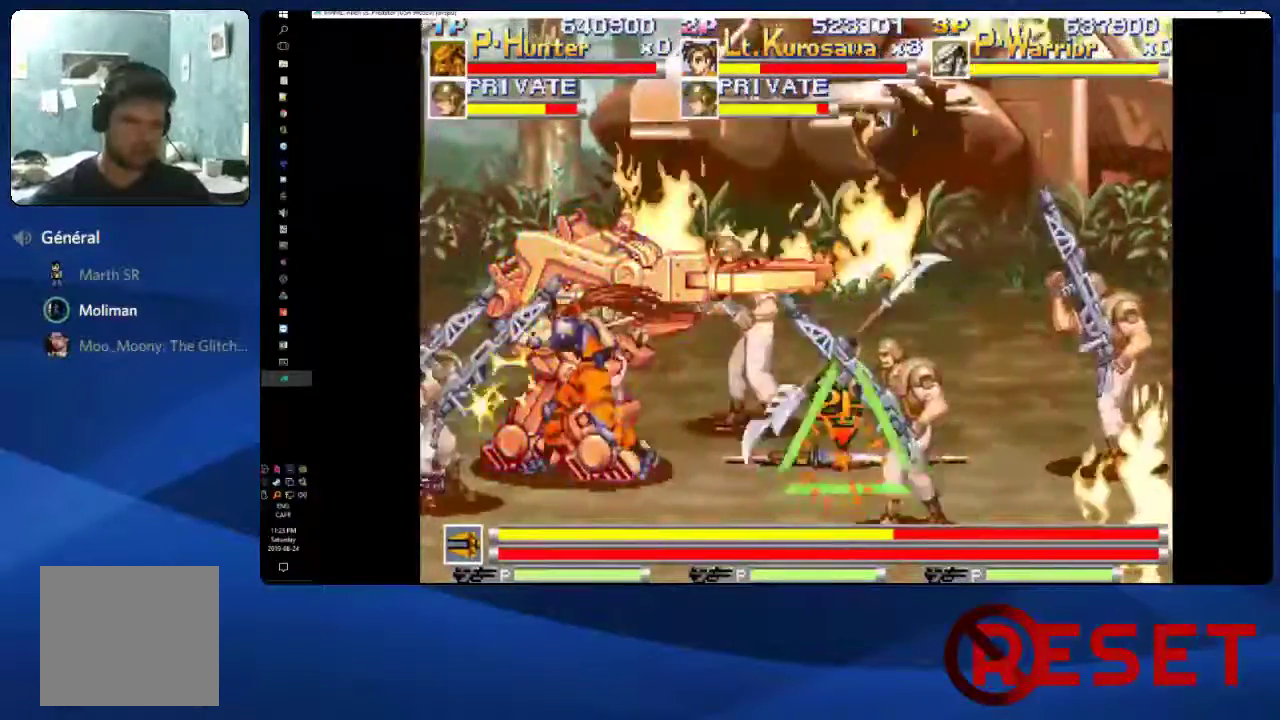
{"buttons": ["DPAD_UP", "DPAD_LEFT"], "right_stick": "center", "events": [[117, "DPAD_LEFT", "down"], [150, "DPAD_UP", "down"]]}
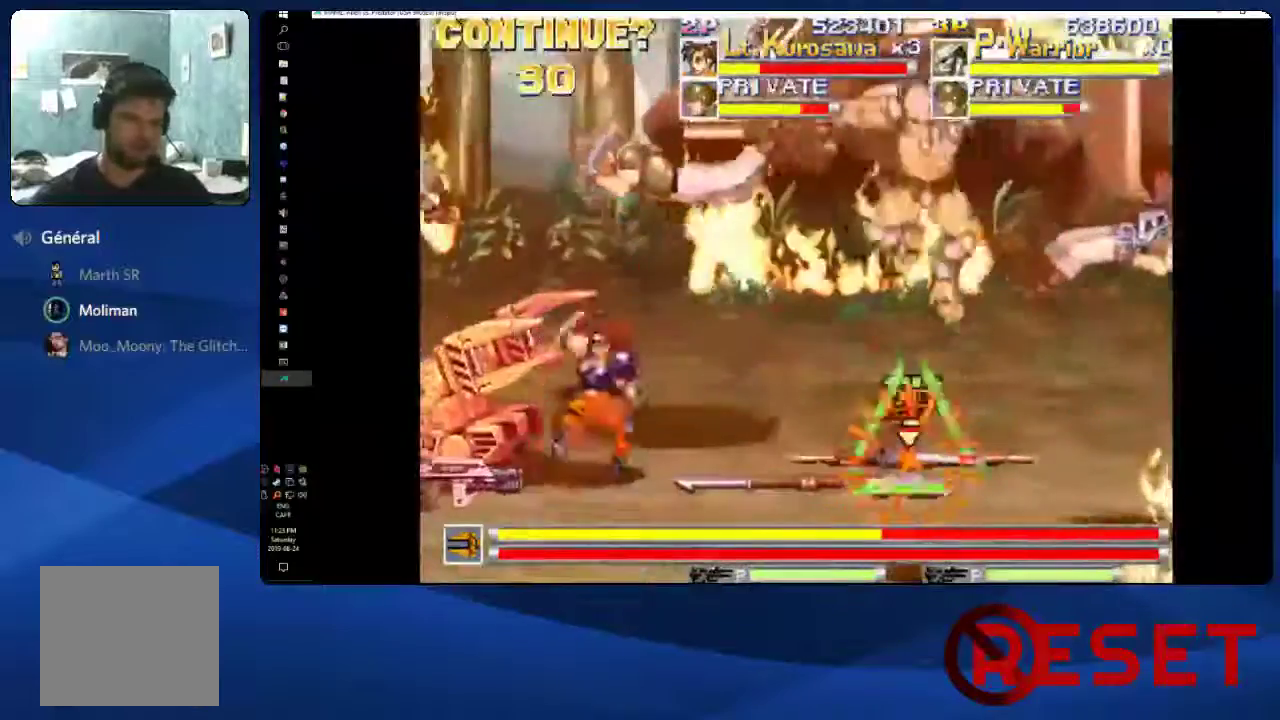
{"buttons": ["DPAD_UP", "DPAD_LEFT"], "right_stick": "center", "events": []}
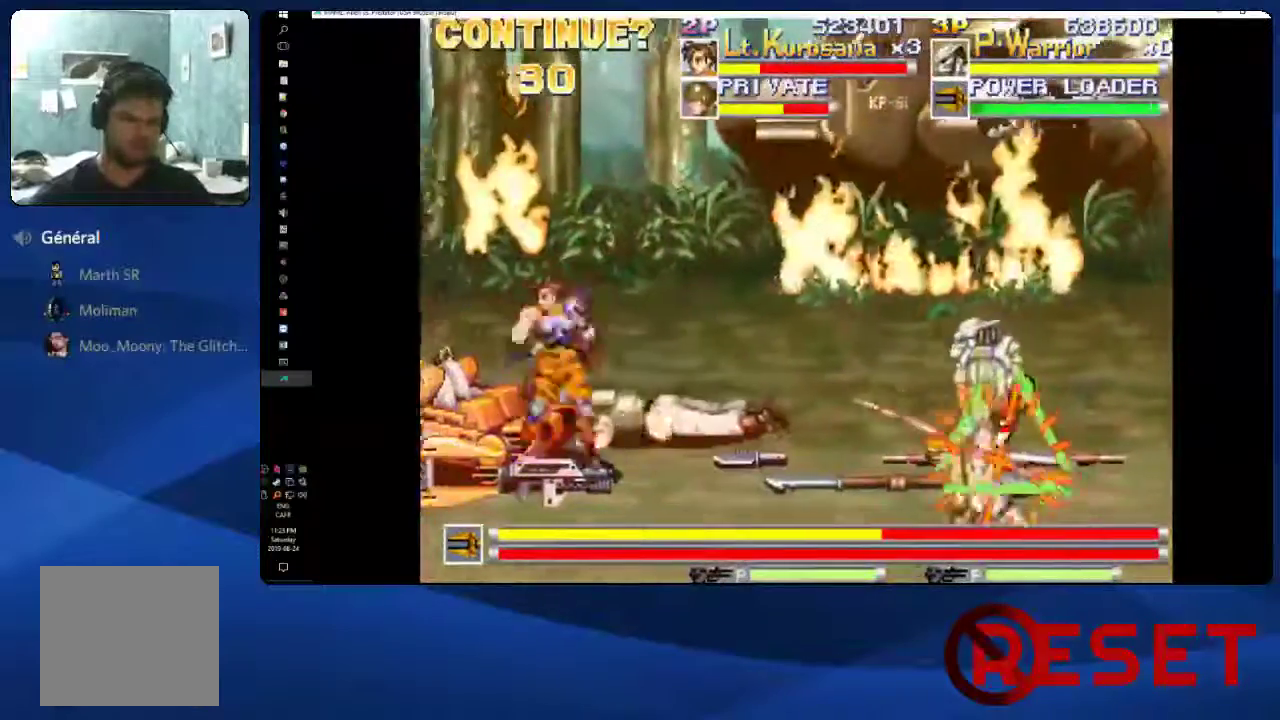
{"buttons": ["DPAD_LEFT"], "right_stick": "center", "events": [[350, "DPAD_UP", "up"], [350, "X", "down"], [450, "X", "up"]]}
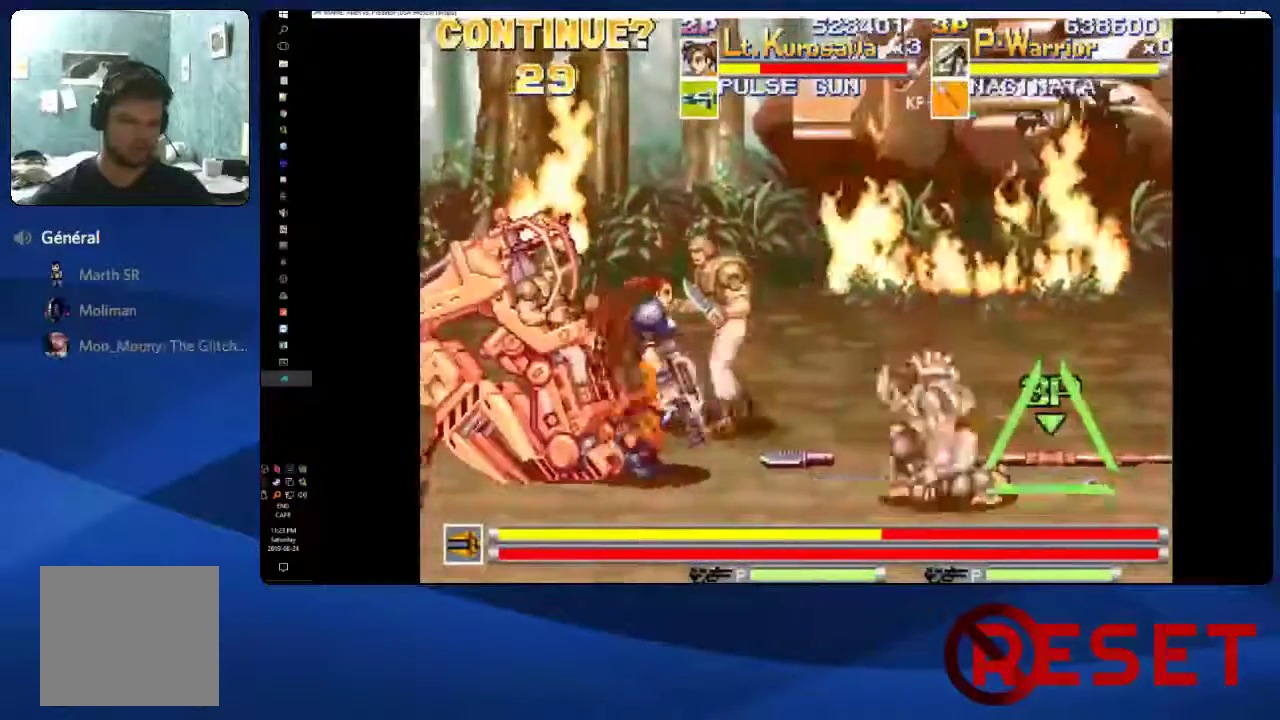
{"buttons": ["X", "DPAD_LEFT"], "right_stick": "center", "events": [[83, "DPAD_UP", "down"], [250, "DPAD_UP", "up"], [283, "X", "down"], [433, "X", "up"], [500, "X", "down"]]}
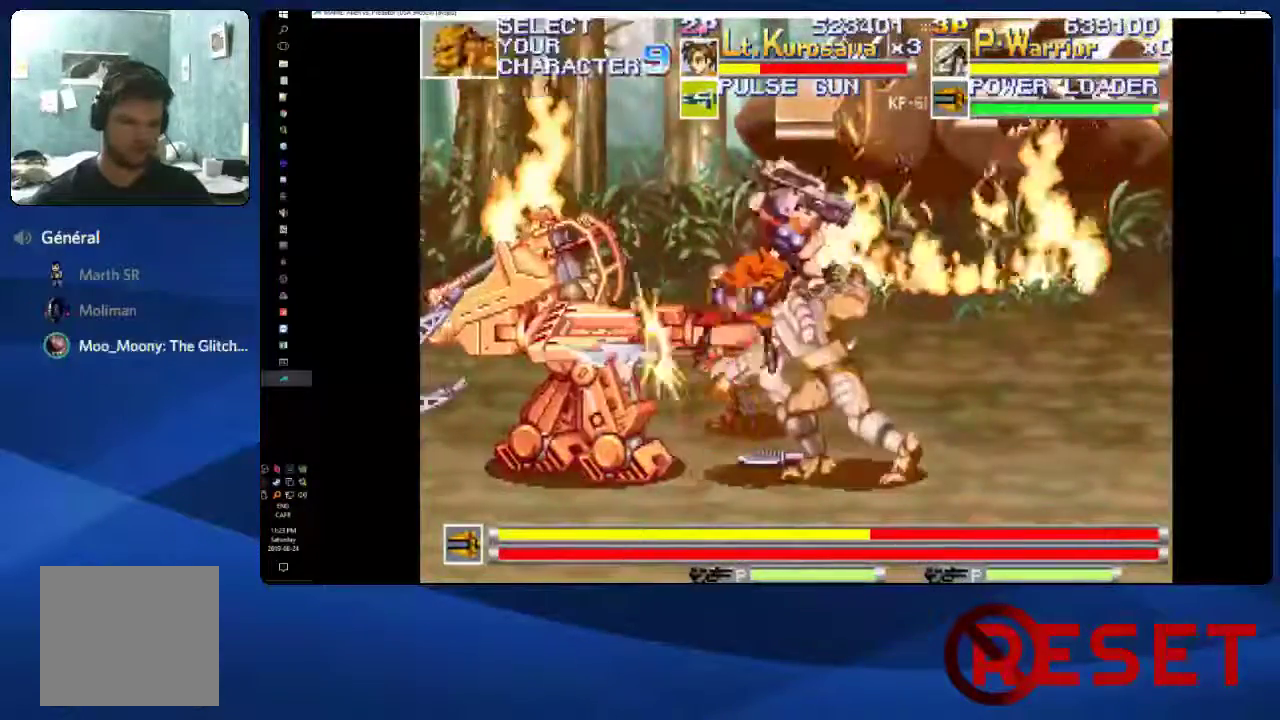
{"buttons": ["A", "X", "DPAD_LEFT"], "right_stick": "center", "events": [[117, "X", "up"], [200, "X", "down"], [283, "X", "up"], [400, "A", "down"], [467, "X", "down"]]}
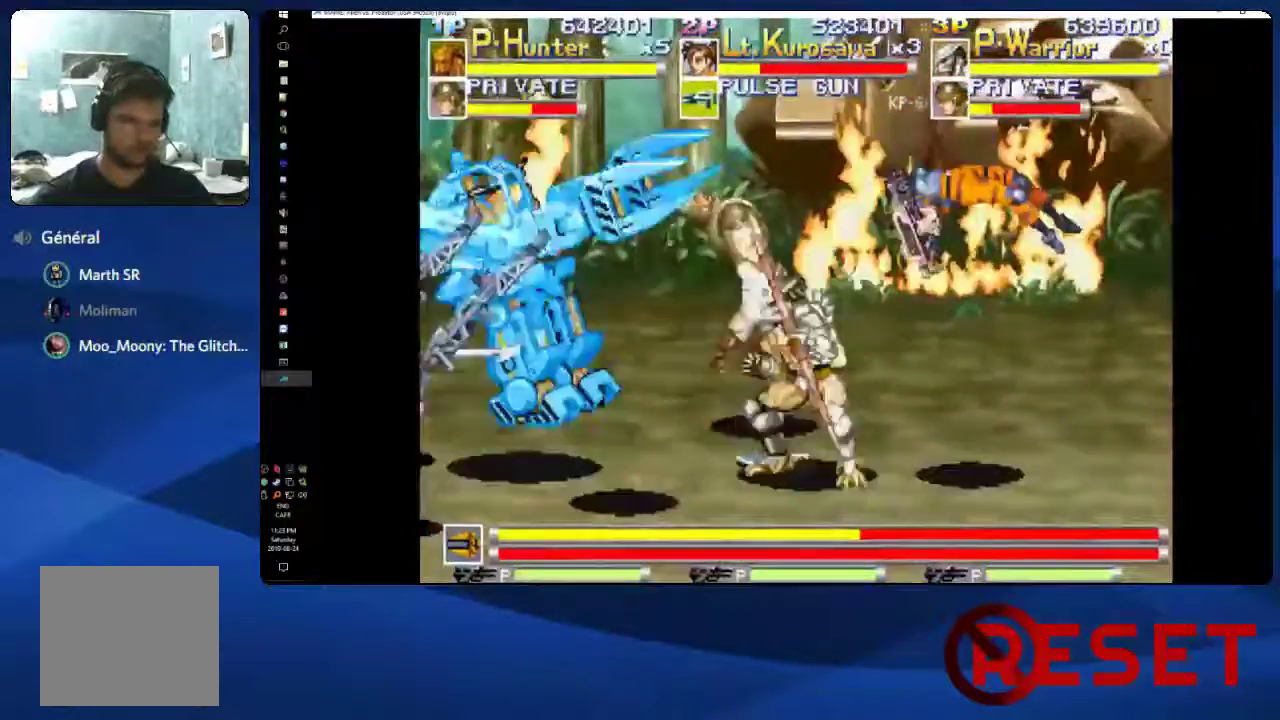
{"buttons": ["DPAD_LEFT"], "right_stick": "center", "events": [[33, "A", "up"], [67, "X", "up"], [150, "X", "down"], [267, "X", "up"], [317, "X", "down"], [433, "X", "up"]]}
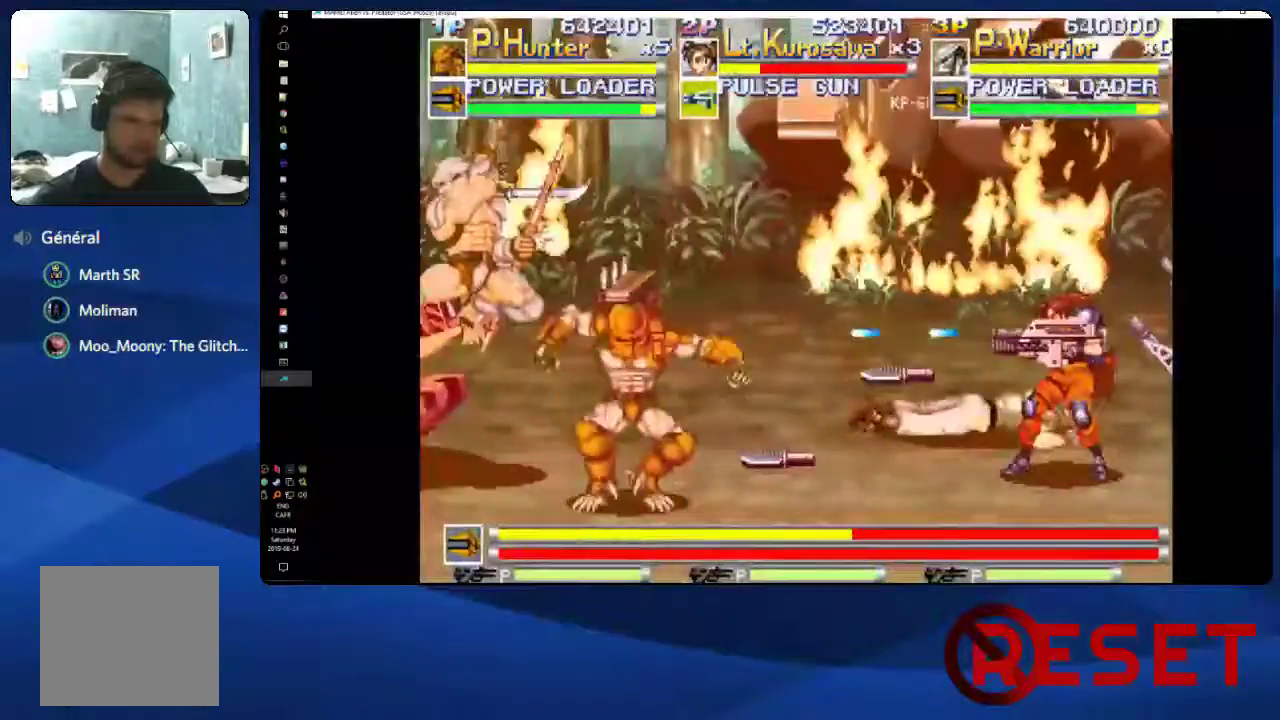
{"buttons": ["DPAD_UP"], "right_stick": "center", "events": [[17, "X", "down"], [83, "DPAD_LEFT", "up"], [133, "DPAD_RIGHT", "down"], [133, "X", "up"], [267, "DPAD_UP", "down"], [467, "DPAD_RIGHT", "up"]]}
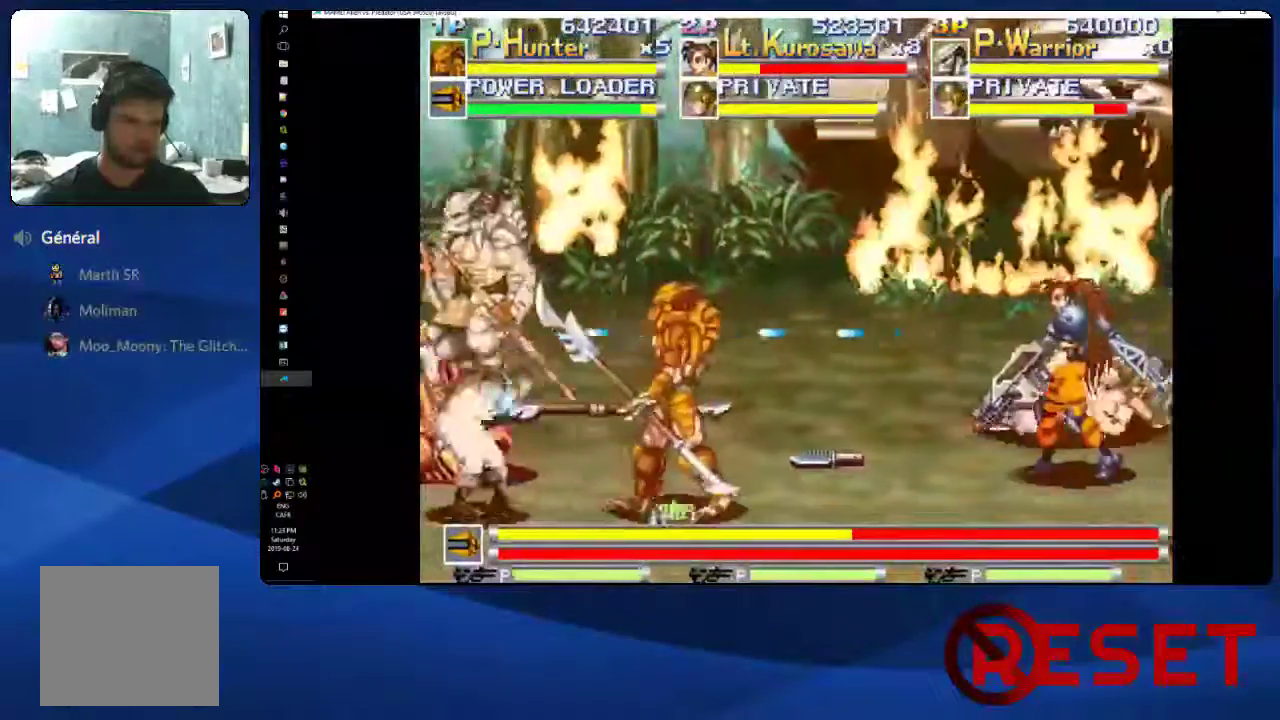
{"buttons": ["X", "DPAD_LEFT"], "right_stick": "center", "events": [[17, "DPAD_UP", "up"], [33, "DPAD_LEFT", "down"], [117, "X", "down"], [167, "X", "up"], [267, "X", "down"], [383, "X", "up"], [450, "X", "down"]]}
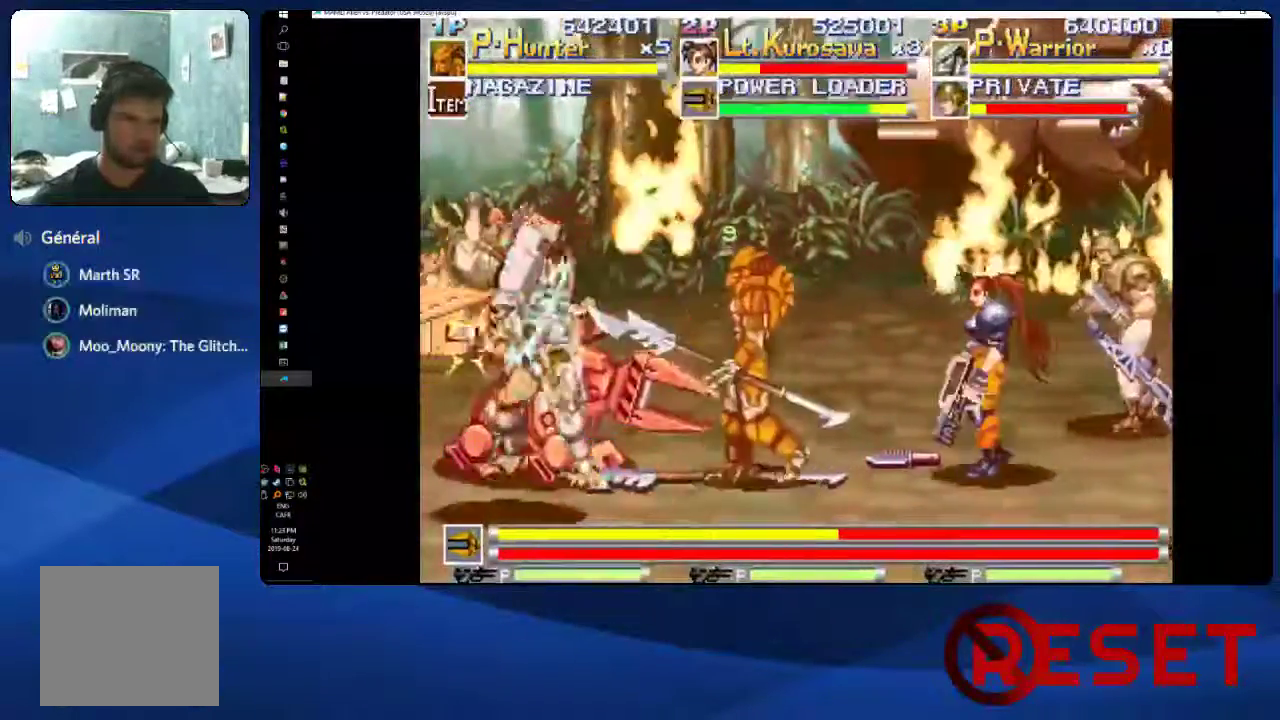
{"buttons": ["X"], "right_stick": "center", "events": [[50, "X", "up"], [117, "X", "down"], [233, "X", "up"], [333, "X", "down"], [433, "X", "up"], [467, "DPAD_LEFT", "up"], [500, "X", "down"]]}
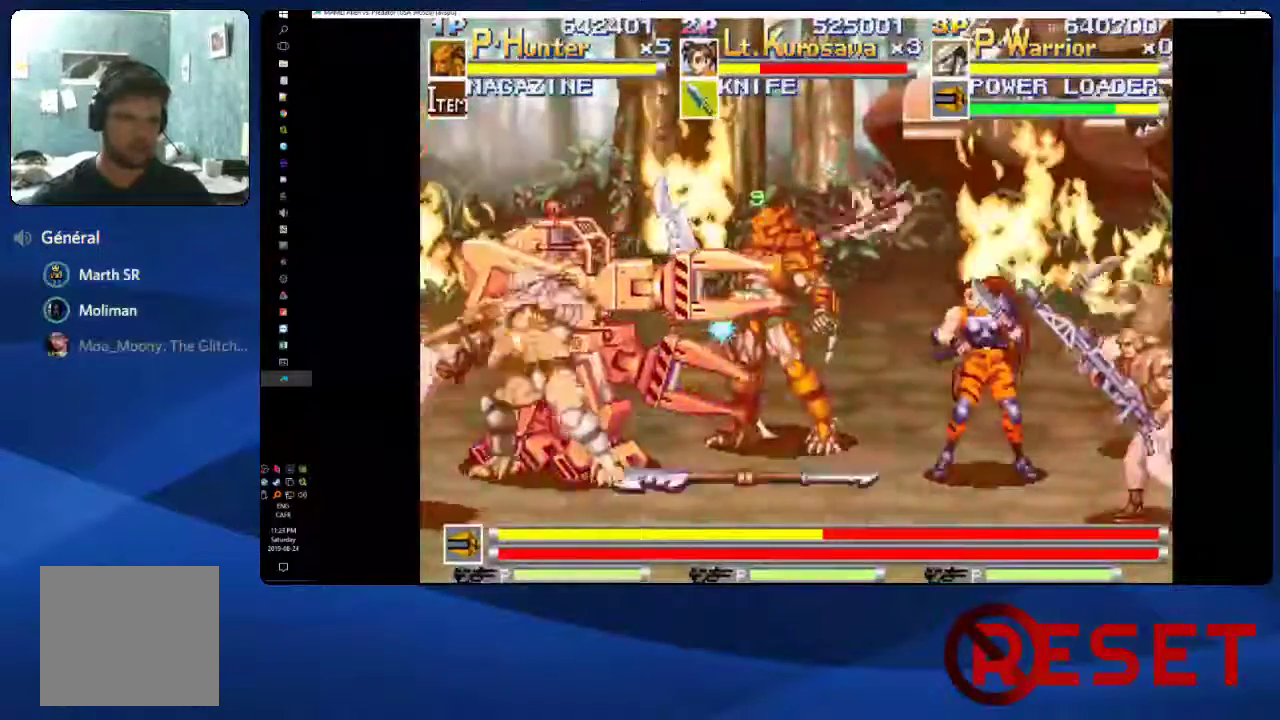
{"buttons": ["X", "DPAD_UP"], "right_stick": "center", "events": [[50, "DPAD_RIGHT", "down"], [67, "DPAD_UP", "down"], [117, "X", "up"], [133, "DPAD_RIGHT", "up"], [183, "X", "down"], [267, "X", "up"], [333, "X", "down"], [417, "X", "up"], [483, "X", "down"]]}
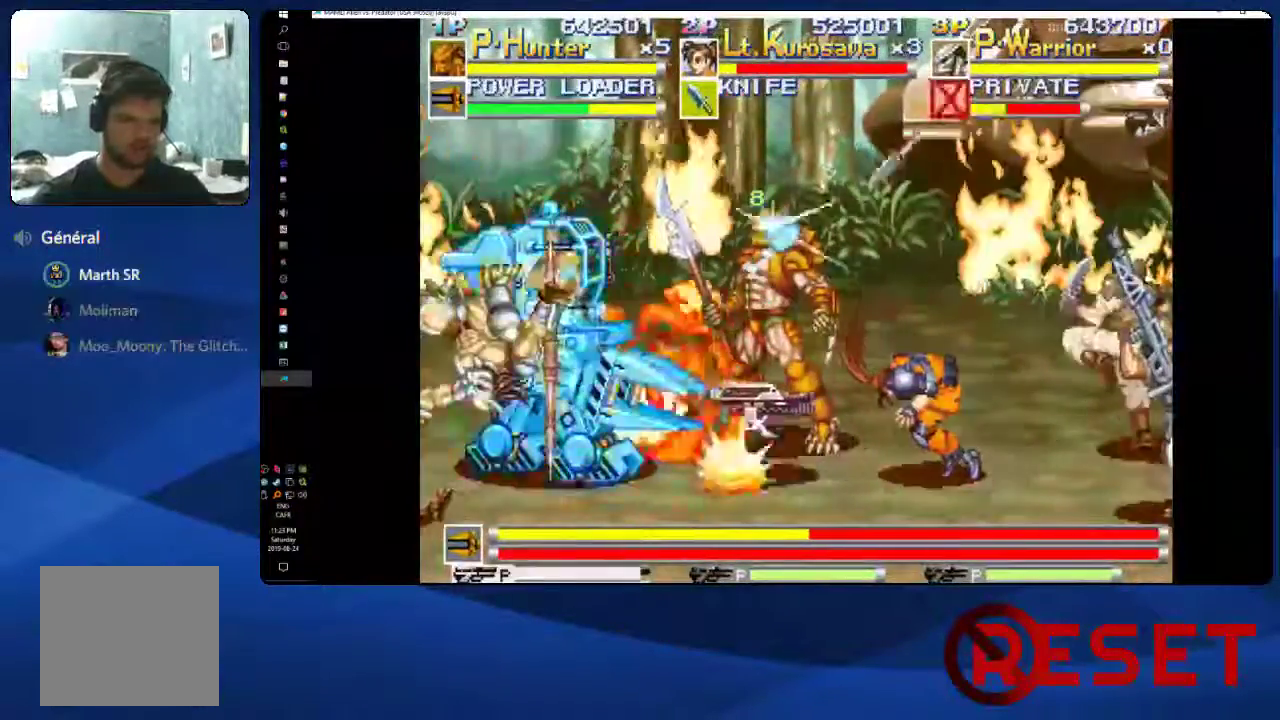
{"buttons": ["X", "DPAD_UP"], "right_stick": "center", "events": [[67, "X", "up"], [150, "X", "down"], [233, "X", "up"], [317, "X", "down"], [417, "X", "up"], [483, "X", "down"]]}
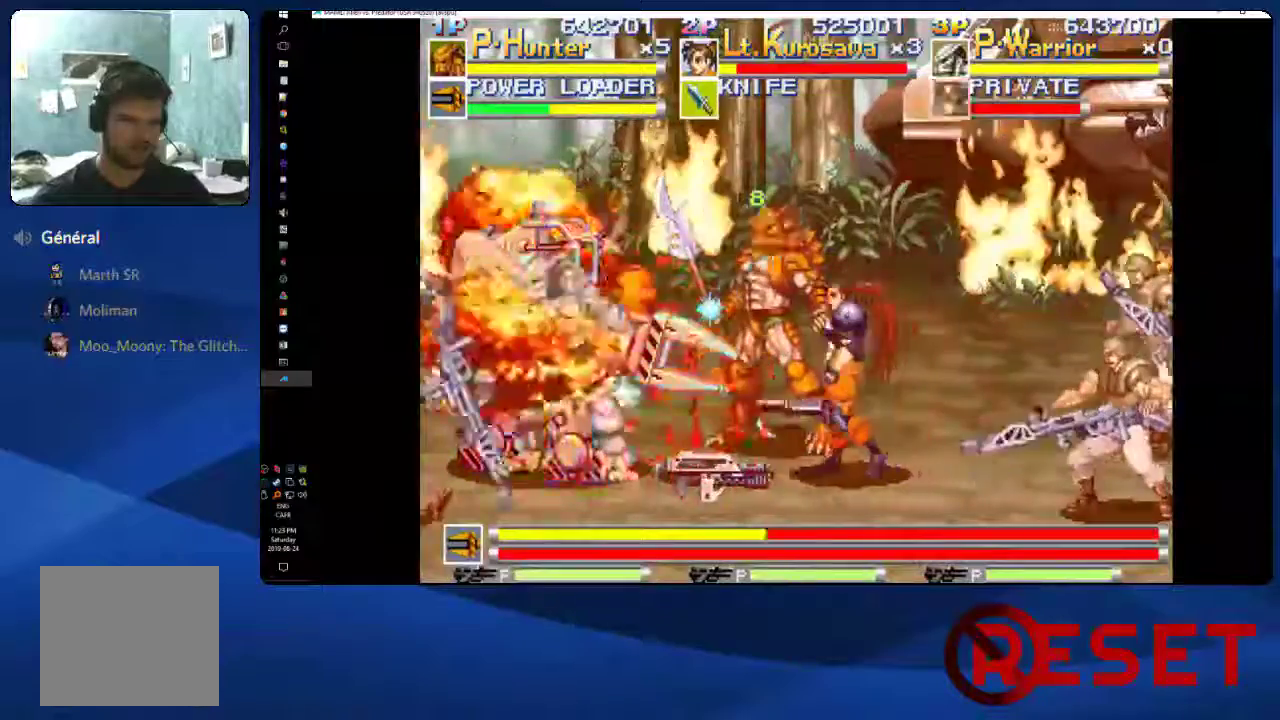
{"buttons": ["X", "DPAD_UP"], "right_stick": "center", "events": [[67, "X", "up"], [150, "X", "down"], [267, "X", "up"], [333, "X", "down"], [417, "X", "up"], [500, "X", "down"]]}
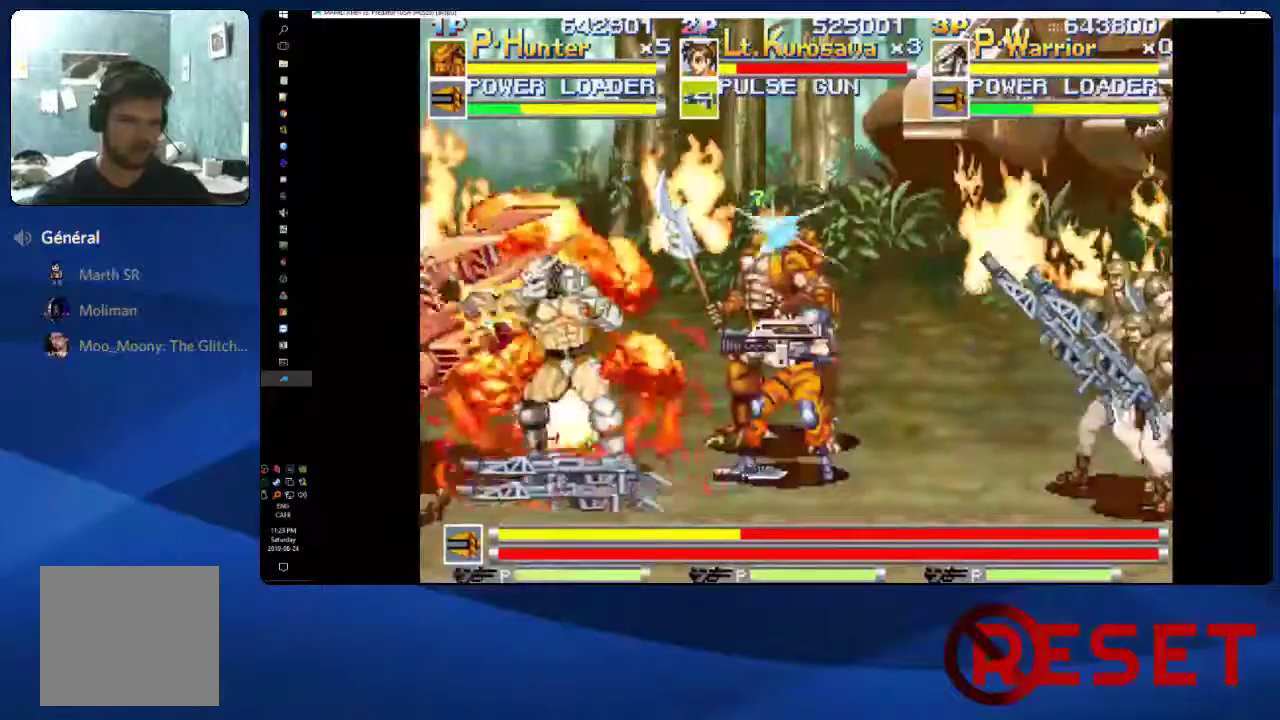
{"buttons": ["DPAD_UP", "DPAD_LEFT"], "right_stick": "center", "events": [[83, "X", "up"], [167, "X", "down"], [250, "X", "up"], [267, "DPAD_LEFT", "down"], [333, "X", "down"], [433, "X", "up"]]}
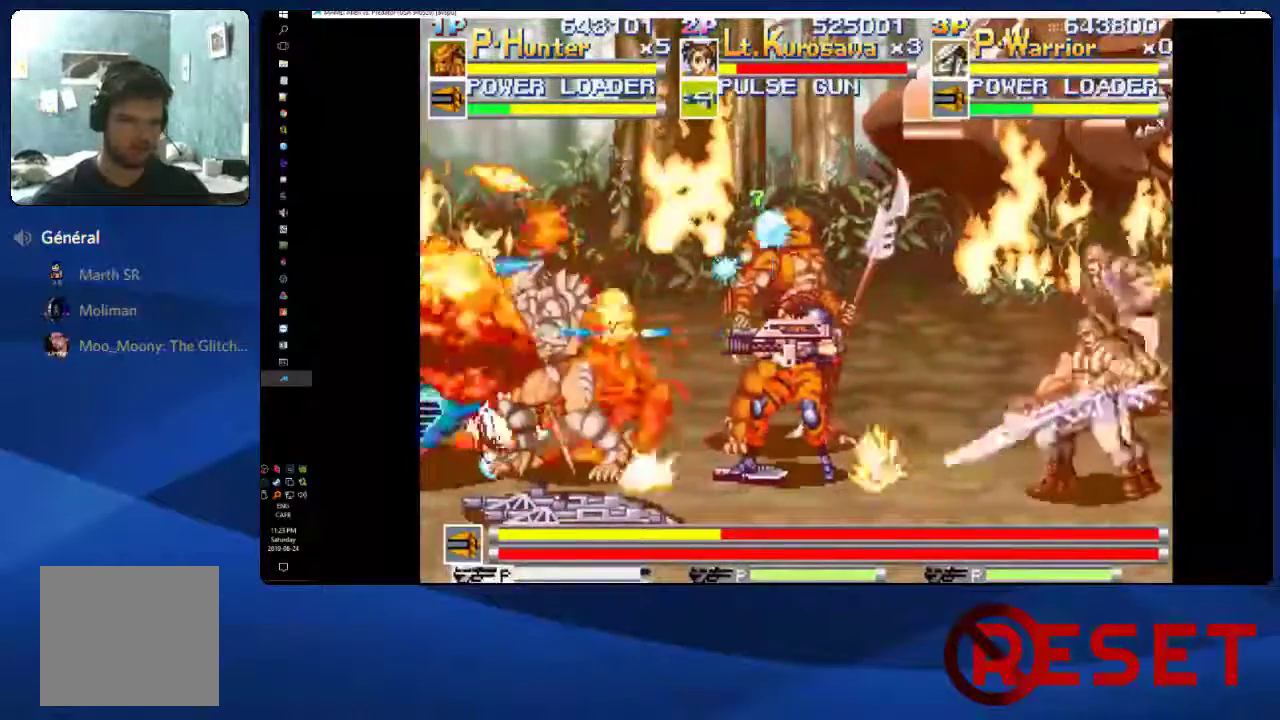
{"buttons": ["DPAD_LEFT"], "right_stick": "center", "events": [[50, "X", "down"], [67, "DPAD_UP", "up"], [150, "X", "up"], [217, "X", "down"], [317, "X", "up"], [383, "X", "down"], [467, "X", "up"]]}
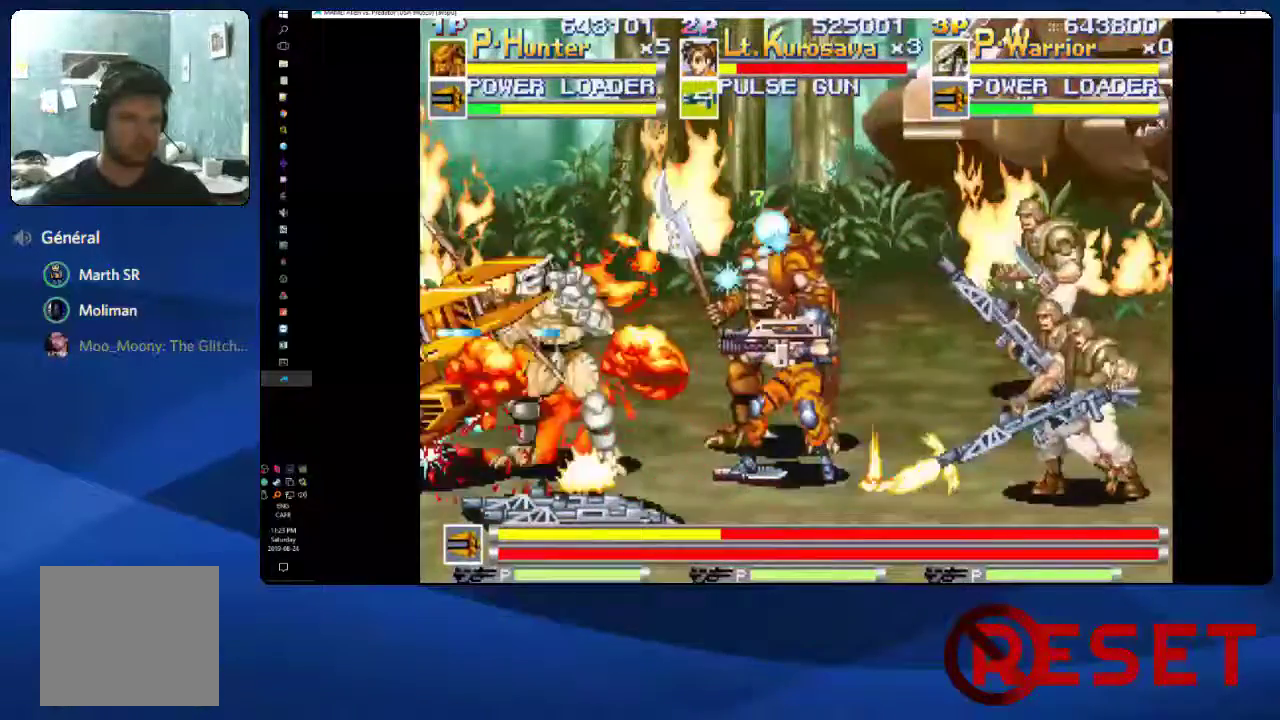
{"buttons": ["DPAD_LEFT"], "right_stick": "center", "events": [[33, "X", "down"], [150, "X", "up"], [233, "X", "down"], [317, "X", "up"], [400, "X", "down"], [500, "X", "up"]]}
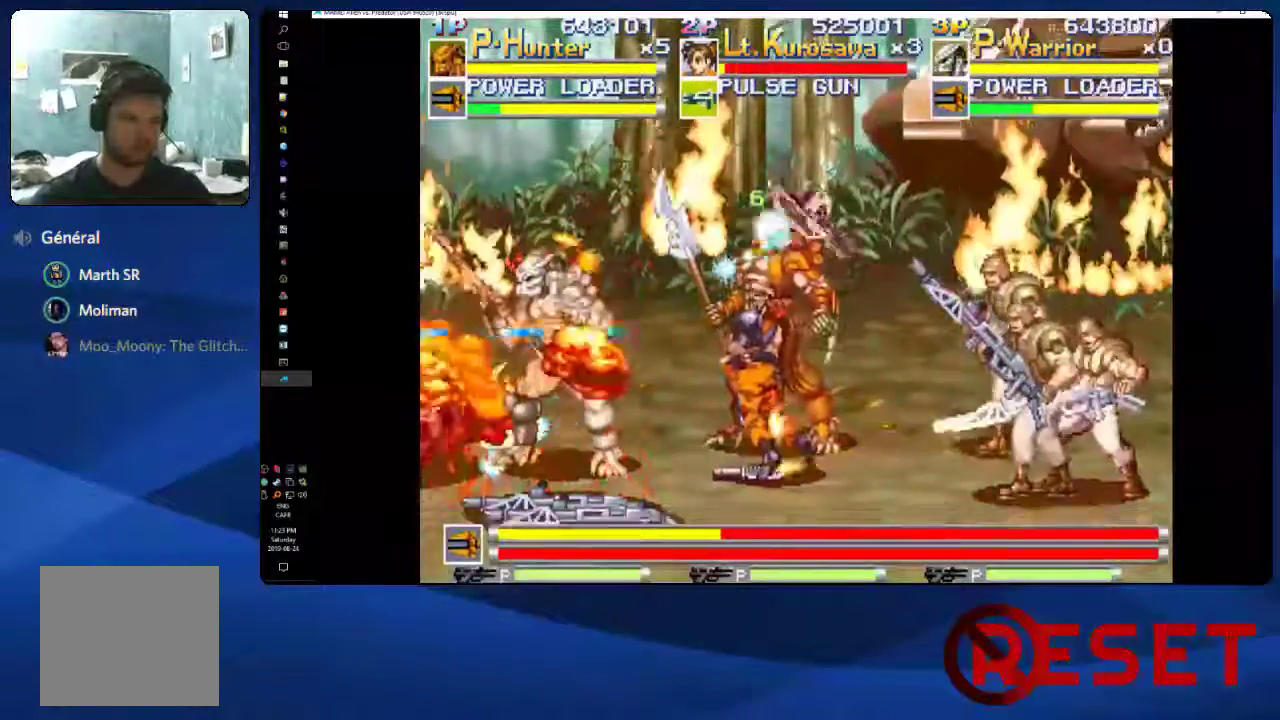
{"buttons": ["DPAD_LEFT"], "right_stick": "center", "events": [[83, "X", "down"], [167, "X", "up"], [250, "X", "down"], [317, "X", "up"], [383, "X", "down"], [483, "X", "up"]]}
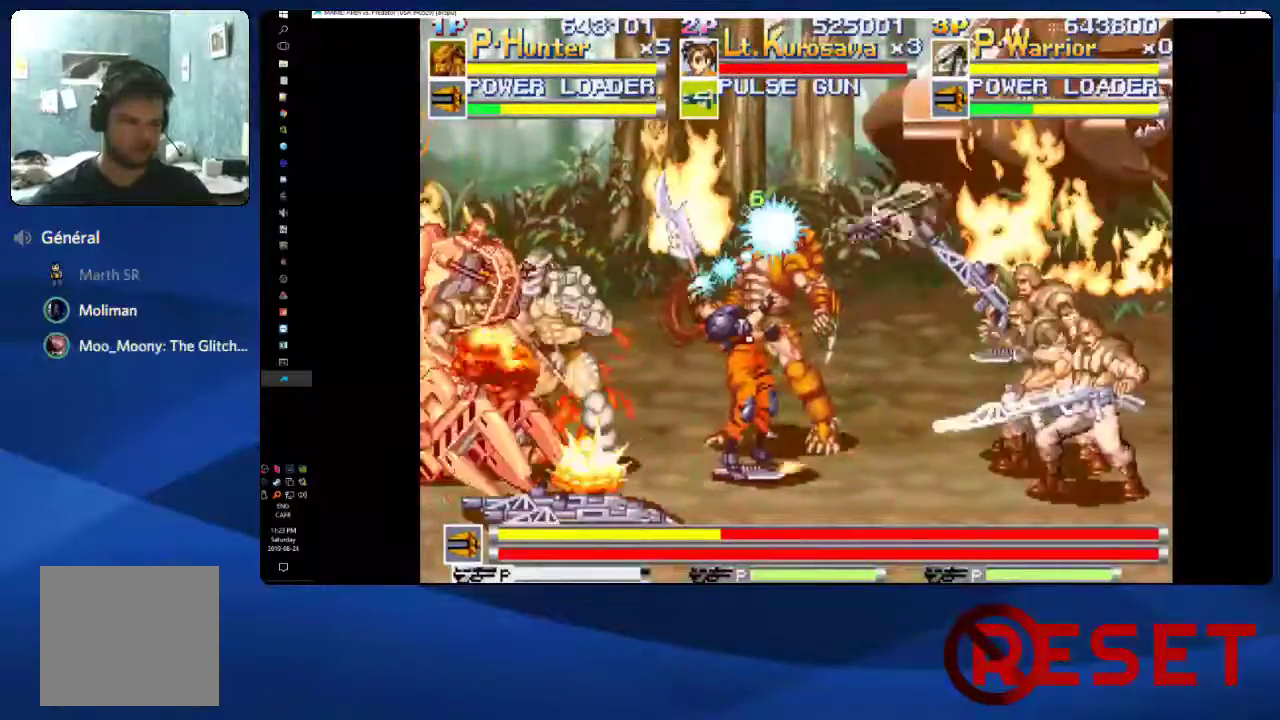
{"buttons": ["DPAD_LEFT"], "right_stick": "center", "events": [[67, "X", "down"], [167, "X", "up"], [250, "X", "down"], [333, "X", "up"], [417, "X", "down"], [483, "X", "up"]]}
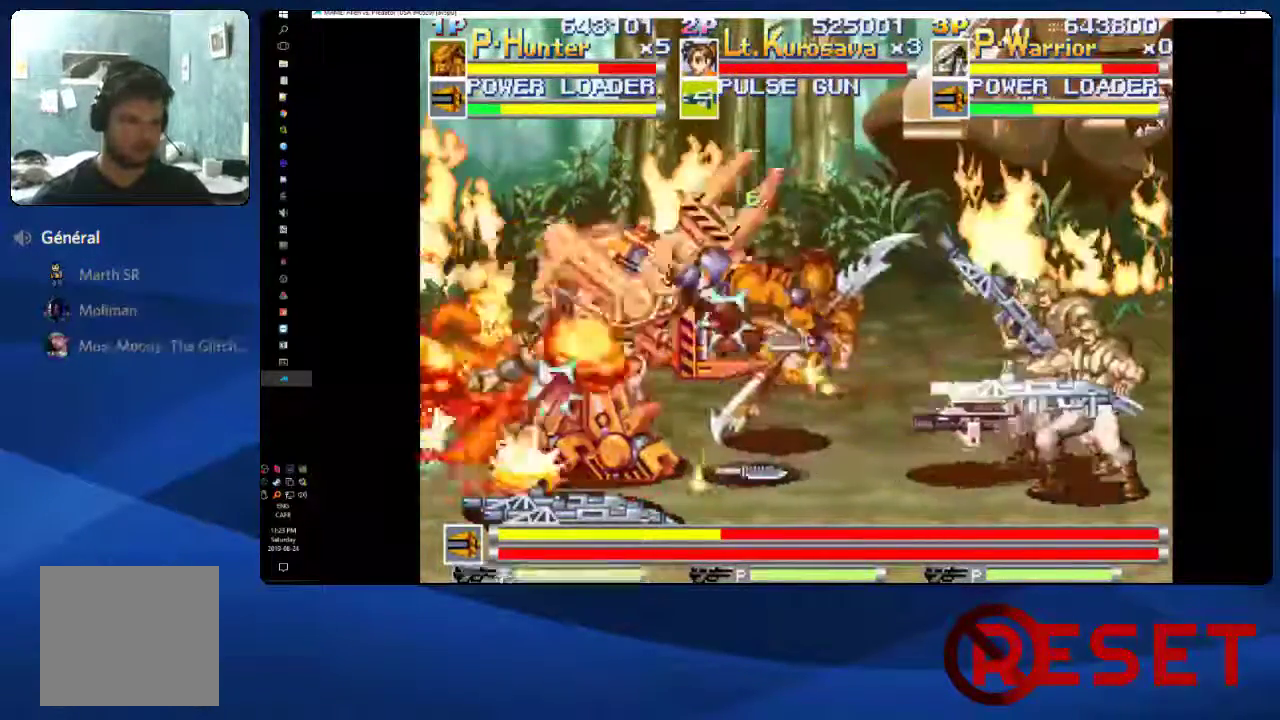
{"buttons": ["DPAD_RIGHT"], "right_stick": "center", "events": [[50, "X", "down"], [117, "X", "up"], [183, "X", "down"], [250, "DPAD_LEFT", "up"], [267, "X", "up"], [317, "DPAD_RIGHT", "down"], [367, "X", "down"], [467, "X", "up"]]}
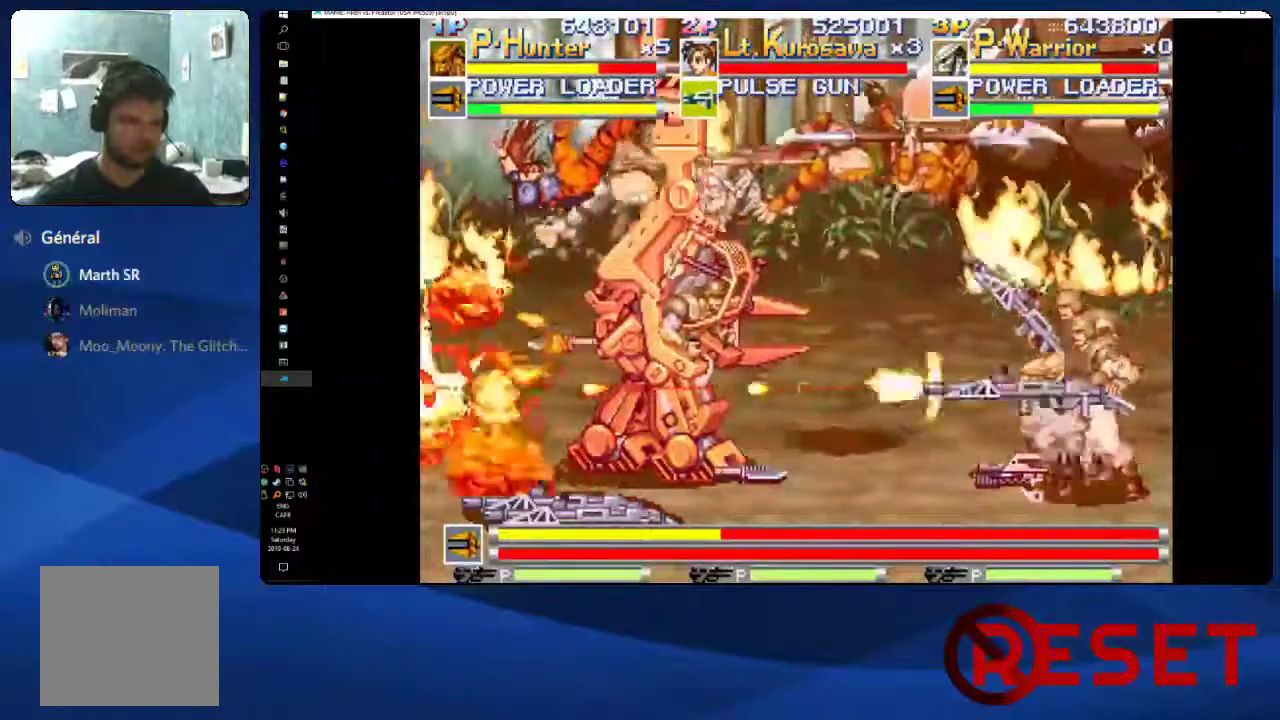
{"buttons": ["X", "DPAD_RIGHT"], "right_stick": "center", "events": [[50, "X", "down"], [133, "X", "up"], [150, "DPAD_DOWN", "down"], [183, "DPAD_RIGHT", "up"], [217, "X", "down"], [317, "DPAD_RIGHT", "down"], [333, "X", "up"], [400, "X", "down"], [483, "DPAD_DOWN", "up"]]}
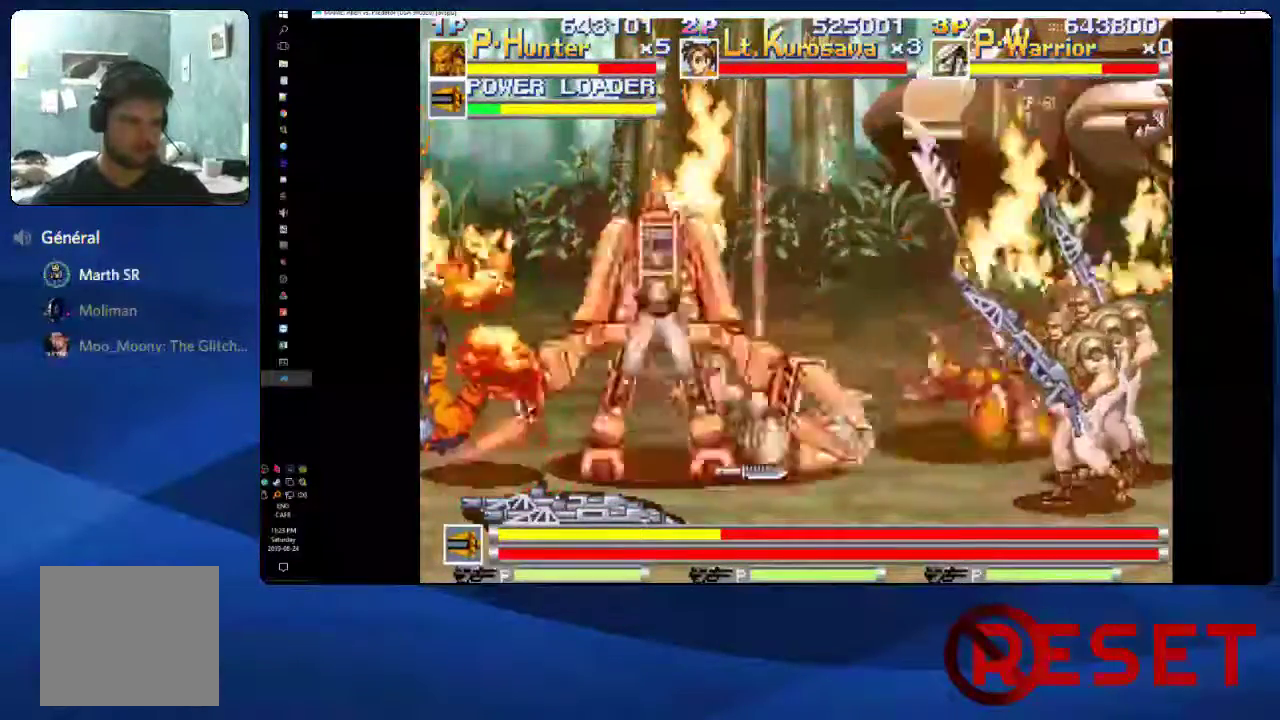
{"buttons": ["X", "DPAD_LEFT"], "right_stick": "center", "events": [[17, "DPAD_RIGHT", "up"], [17, "X", "up"], [100, "X", "down"], [150, "DPAD_LEFT", "down"], [233, "X", "up"], [317, "X", "down"], [417, "X", "up"], [500, "X", "down"]]}
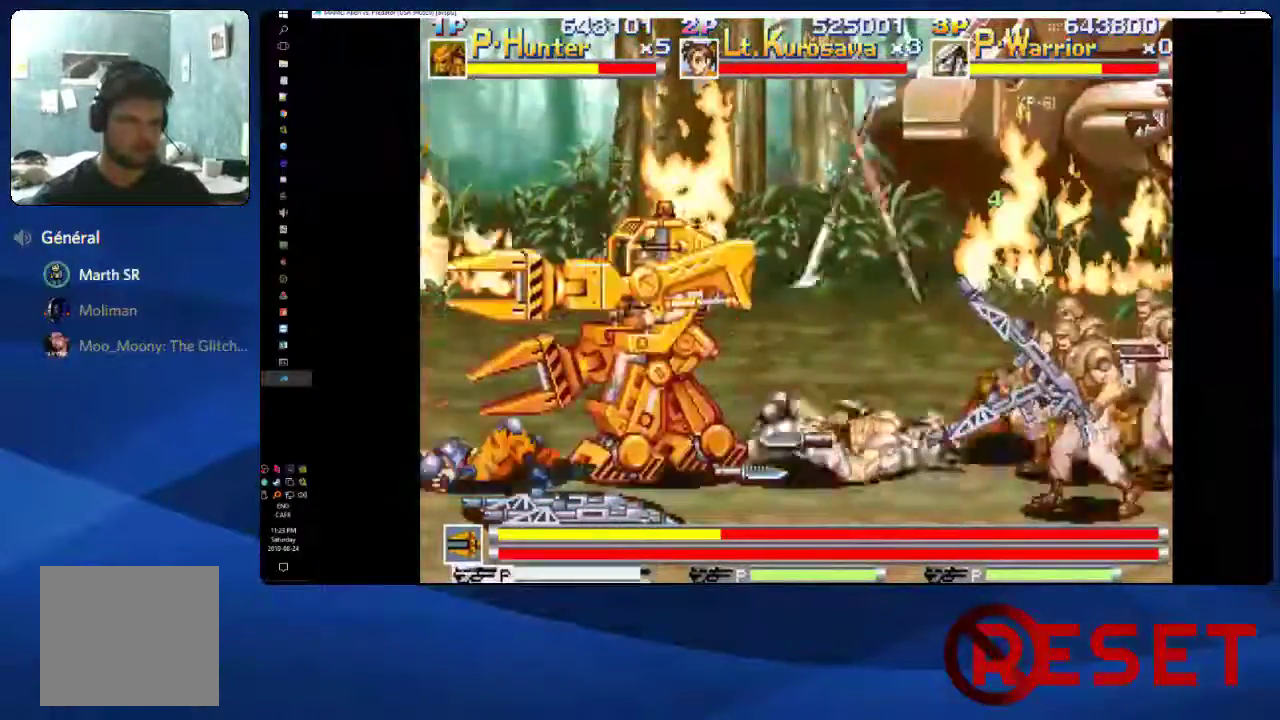
{"buttons": ["DPAD_LEFT"], "right_stick": "center", "events": [[117, "X", "up"], [150, "DPAD_DOWN", "down"], [200, "X", "down"], [300, "DPAD_DOWN", "up"], [300, "X", "up"], [383, "X", "down"], [483, "X", "up"]]}
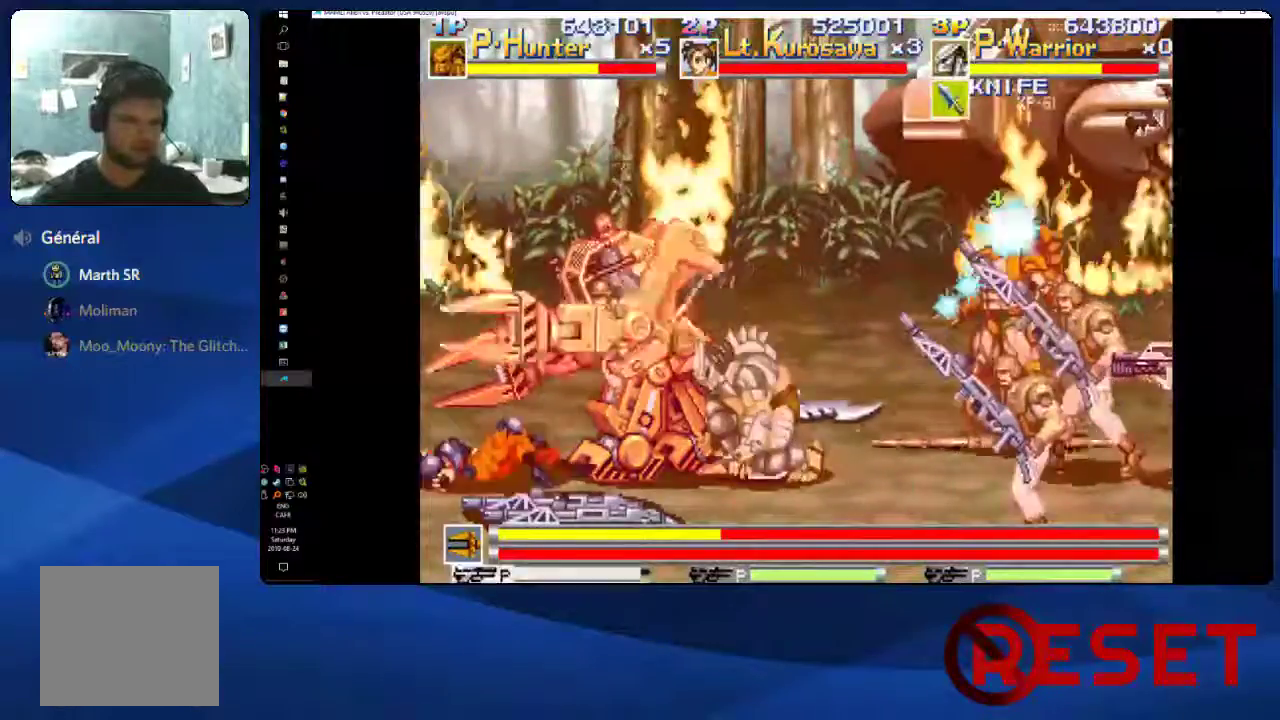
{"buttons": ["DPAD_LEFT"], "right_stick": "right", "events": [[50, "X", "down"], [150, "X", "up"], [233, "X", "down"], [300, "X", "up"], [383, "X", "down"], [467, "X", "up"], [500, "right_stick", "right"]]}